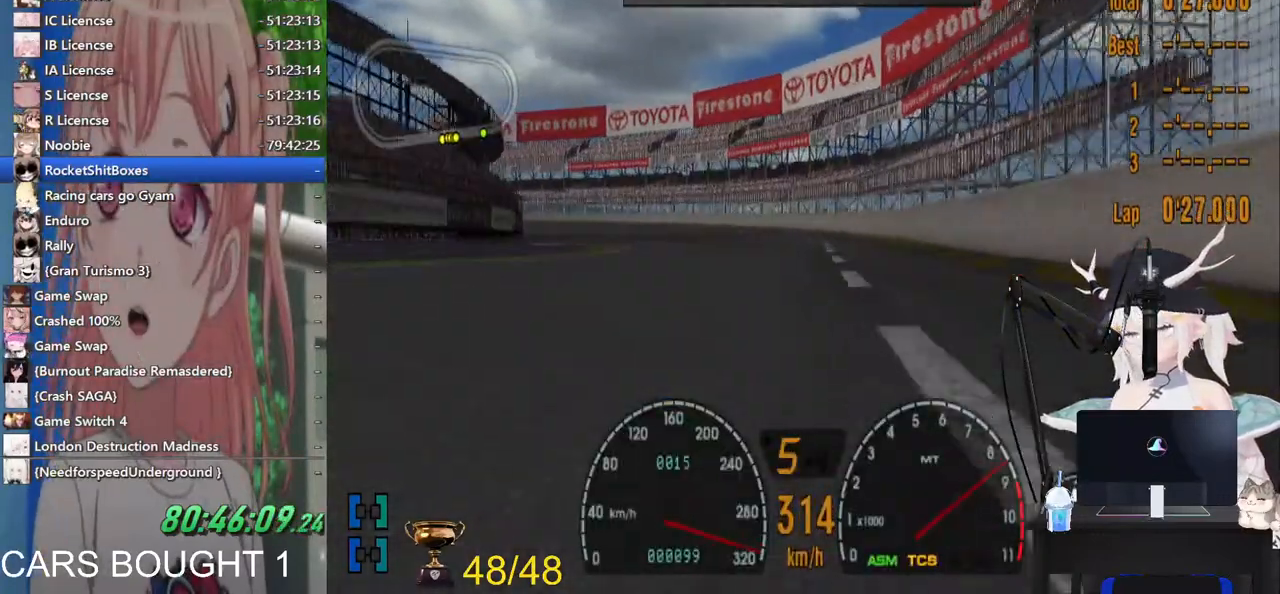
Gameplay with a controller (PlayStation layout); each line is a JSON object with the inputs held at the frame after it. "events" lists button and stick changes between this image and that frame as [ms after this image, input, new state], when the widget could be followed in between. Not read: R2.
{"buttons": [], "left_stick": "left", "right_stick": "center", "events": []}
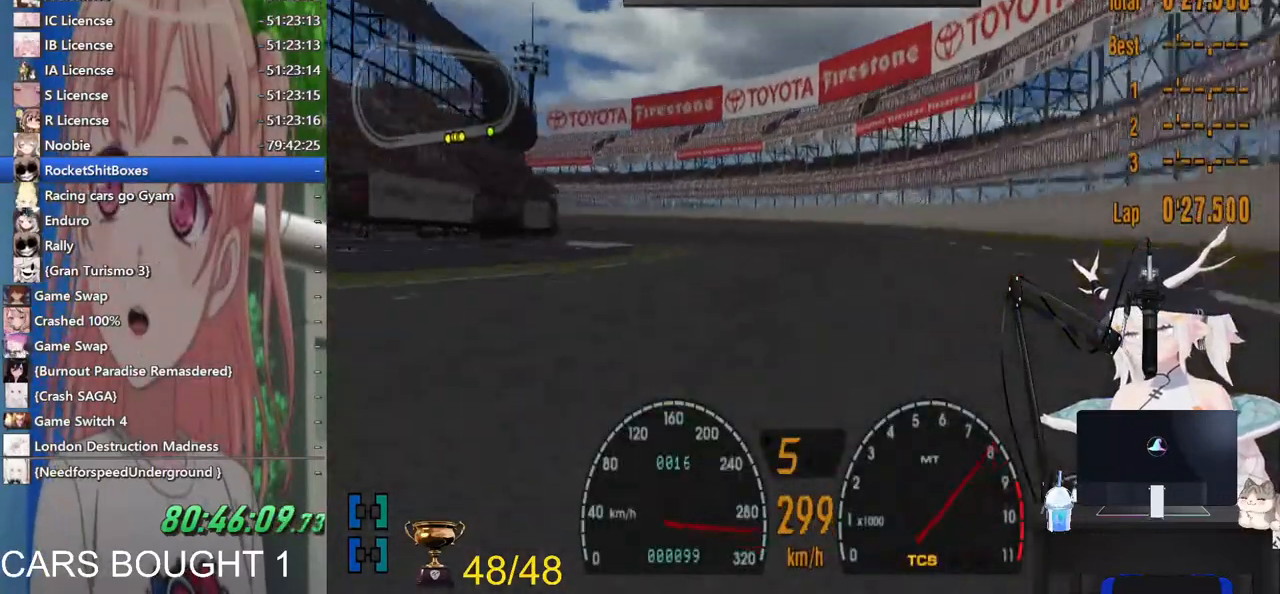
{"buttons": [], "left_stick": "left", "right_stick": "center", "events": []}
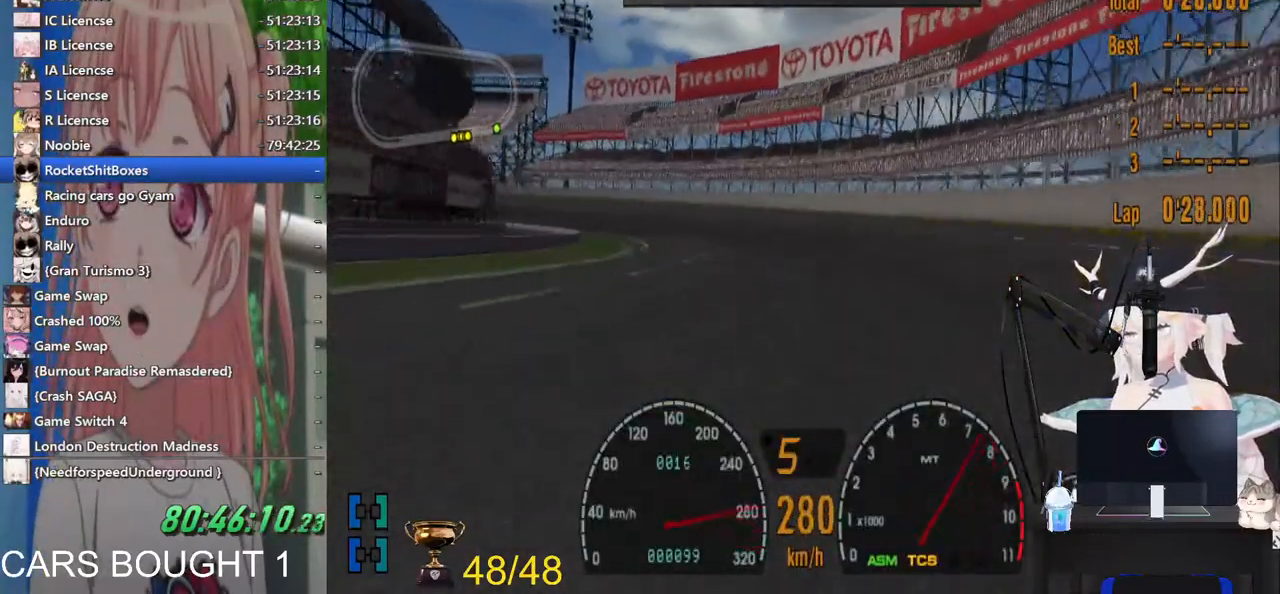
{"buttons": [], "left_stick": "left", "right_stick": "center", "events": []}
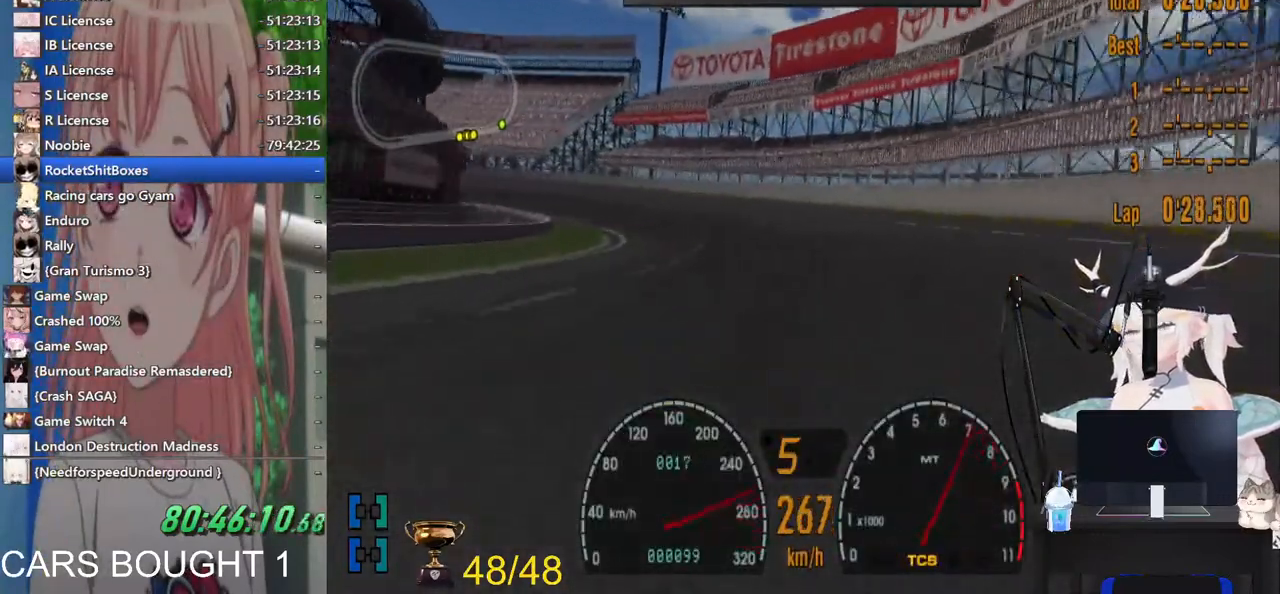
{"buttons": [], "left_stick": "left", "right_stick": "center", "events": [[133, "SQUARE", "down"], [283, "SQUARE", "up"]]}
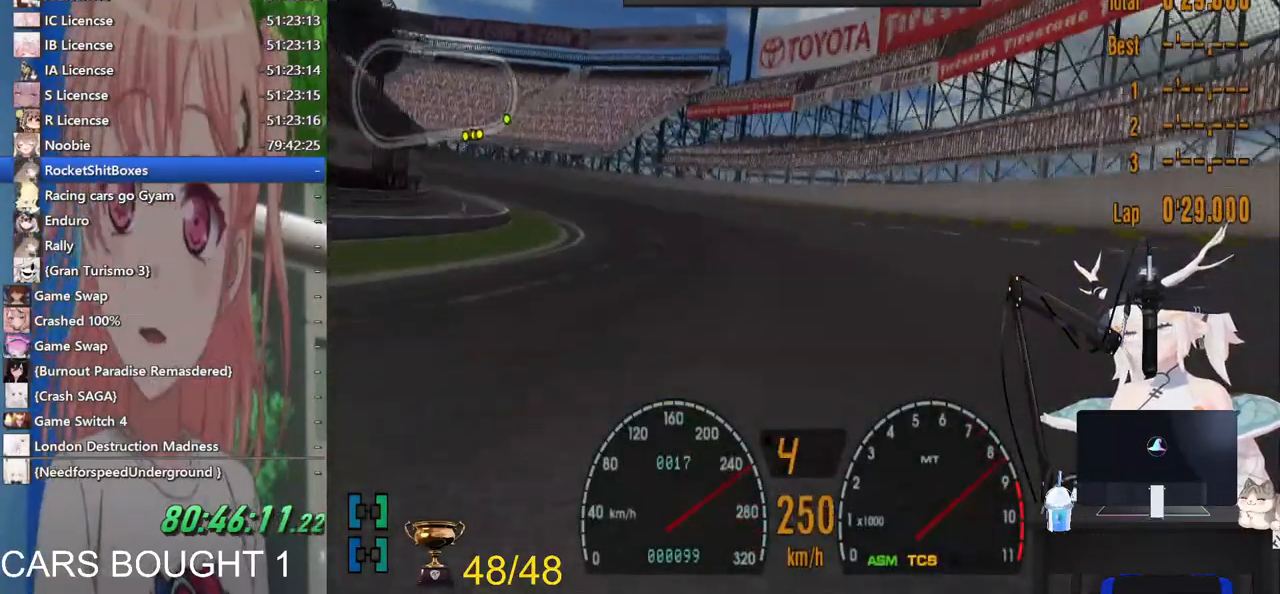
{"buttons": [], "left_stick": "left", "right_stick": "center", "events": [[267, "L2", "down"], [483, "L2", "up"]]}
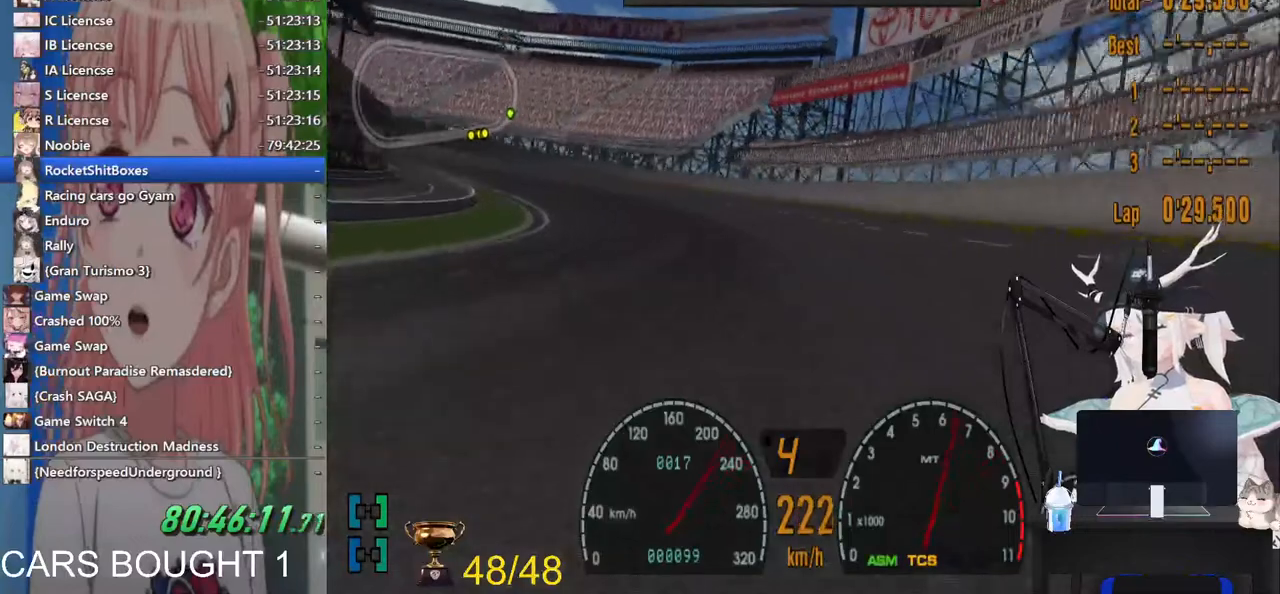
{"buttons": ["SQUARE"], "left_stick": "left", "right_stick": "center", "events": [[417, "SQUARE", "down"]]}
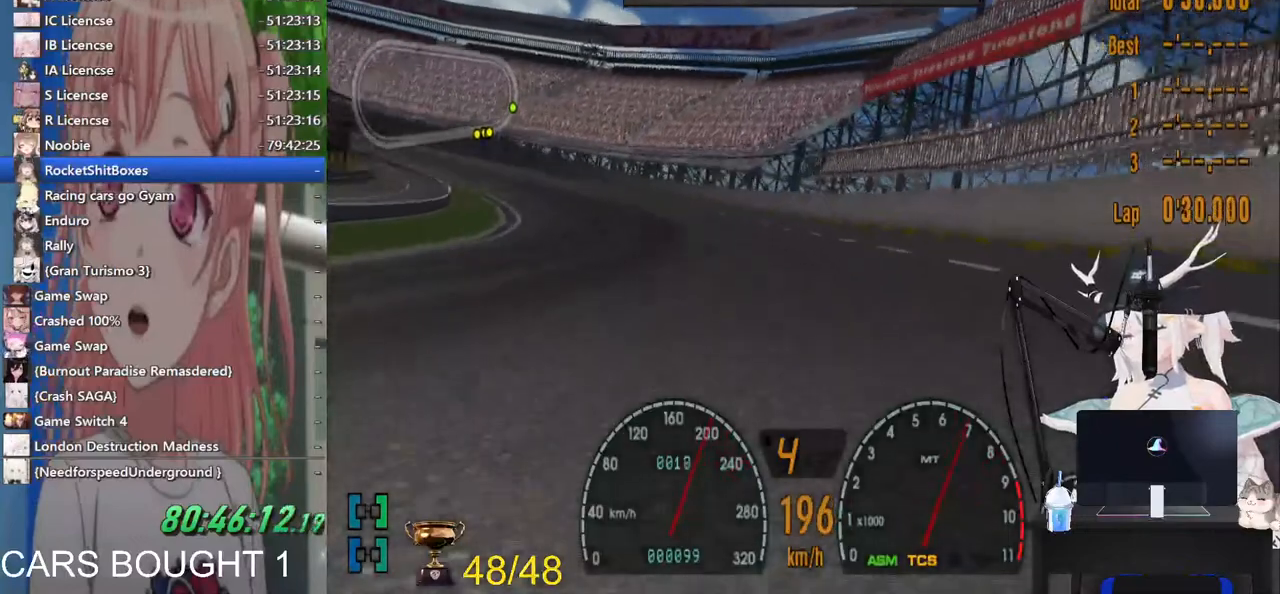
{"buttons": ["CROSS"], "left_stick": "left", "right_stick": "center", "events": [[67, "SQUARE", "up"], [433, "CROSS", "down"]]}
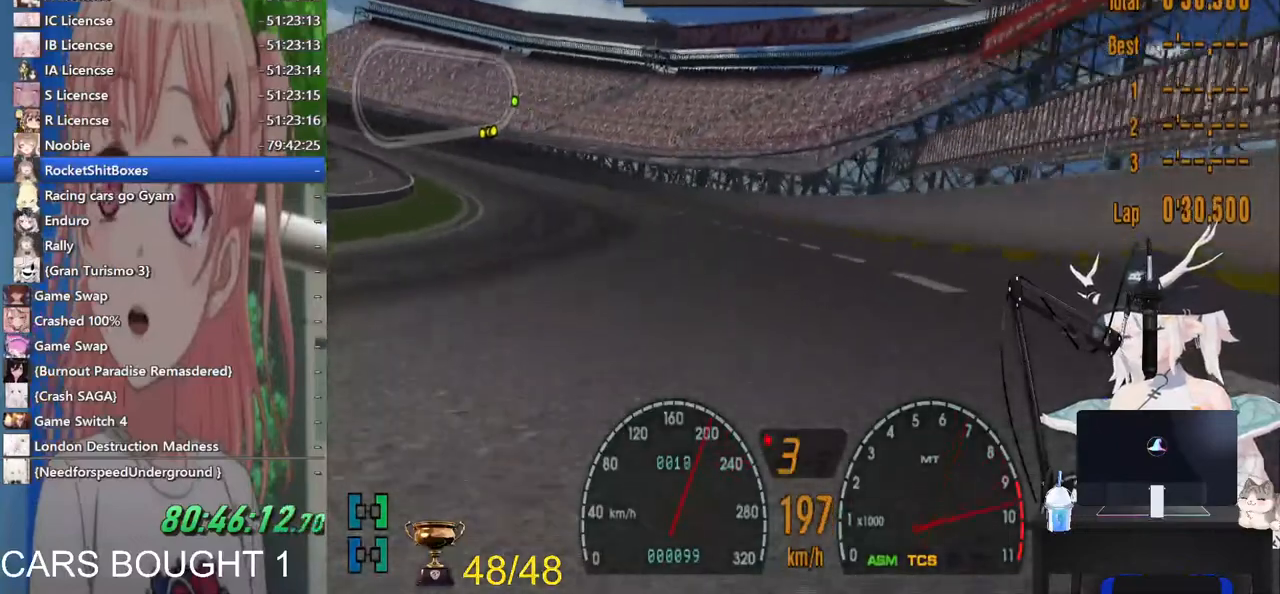
{"buttons": [], "left_stick": "left", "right_stick": "center", "events": [[150, "CROSS", "up"]]}
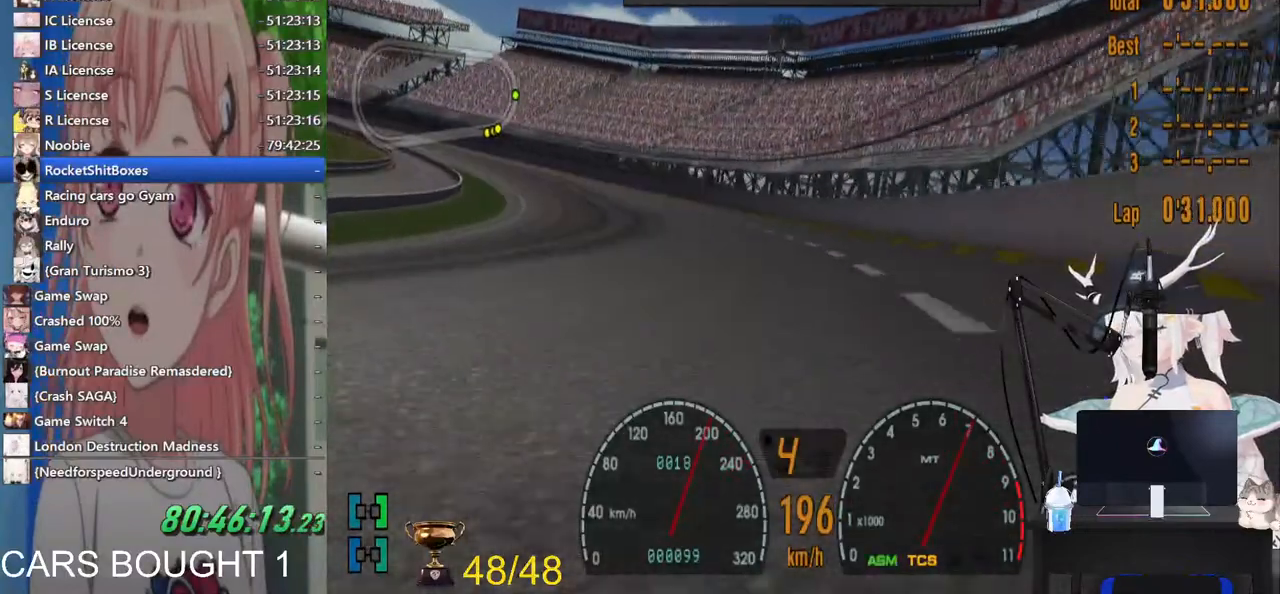
{"buttons": [], "left_stick": "left", "right_stick": "center", "events": []}
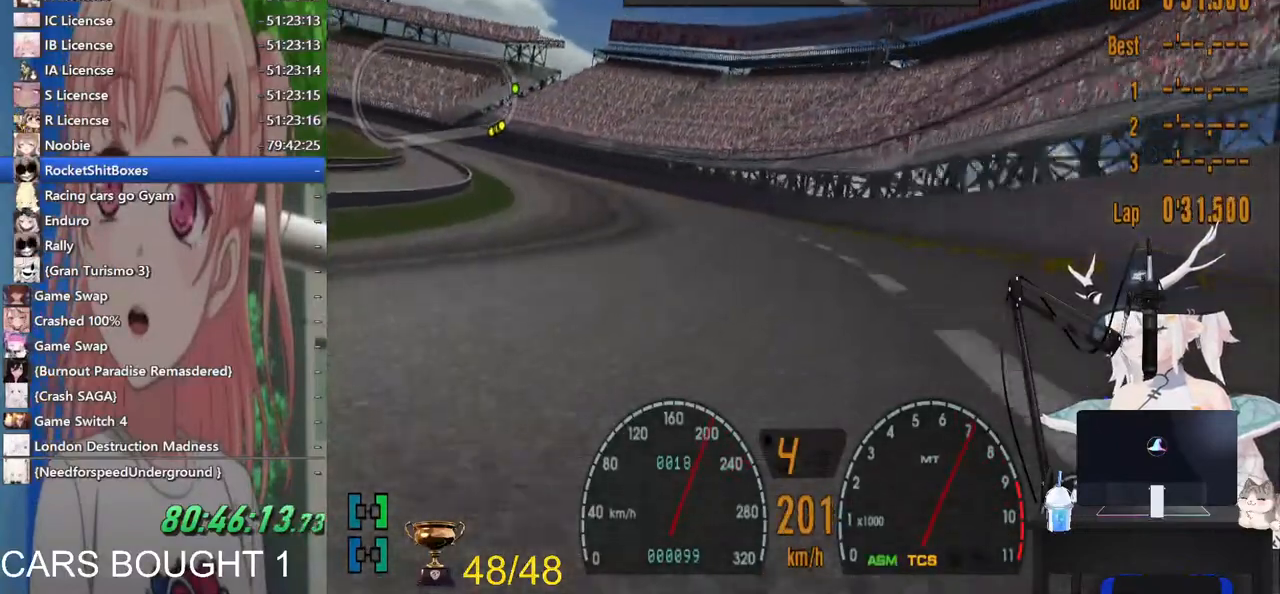
{"buttons": [], "left_stick": "left", "right_stick": "center", "events": []}
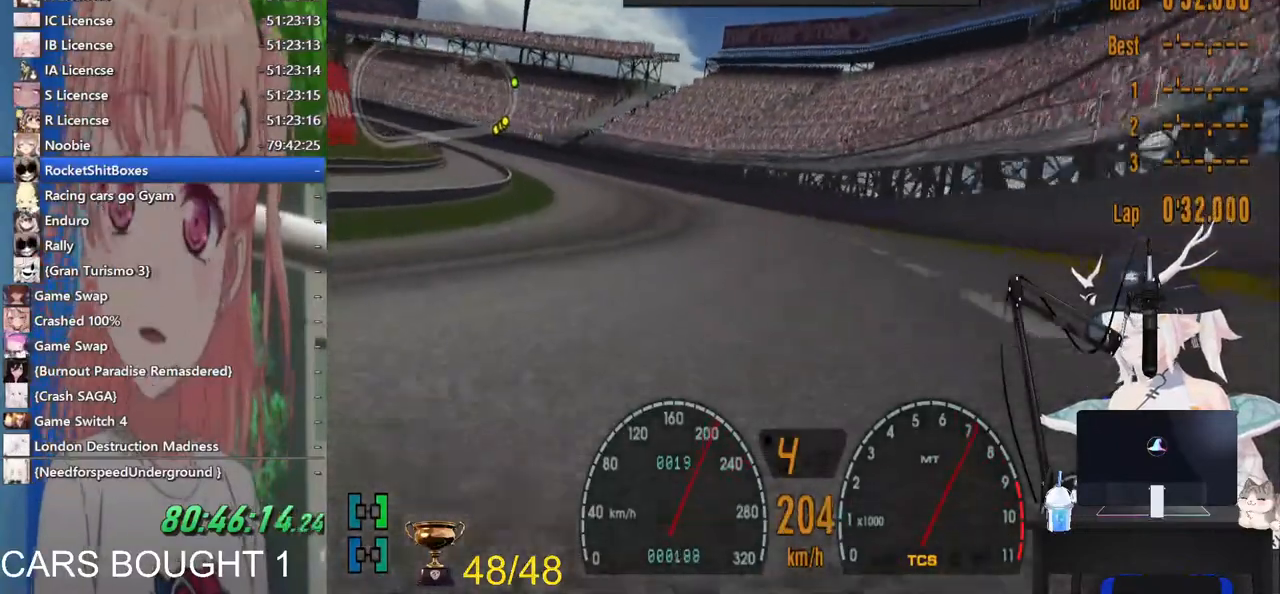
{"buttons": [], "left_stick": "left", "right_stick": "center", "events": [[133, "left_stick", "down-left"], [267, "left_stick", "left"]]}
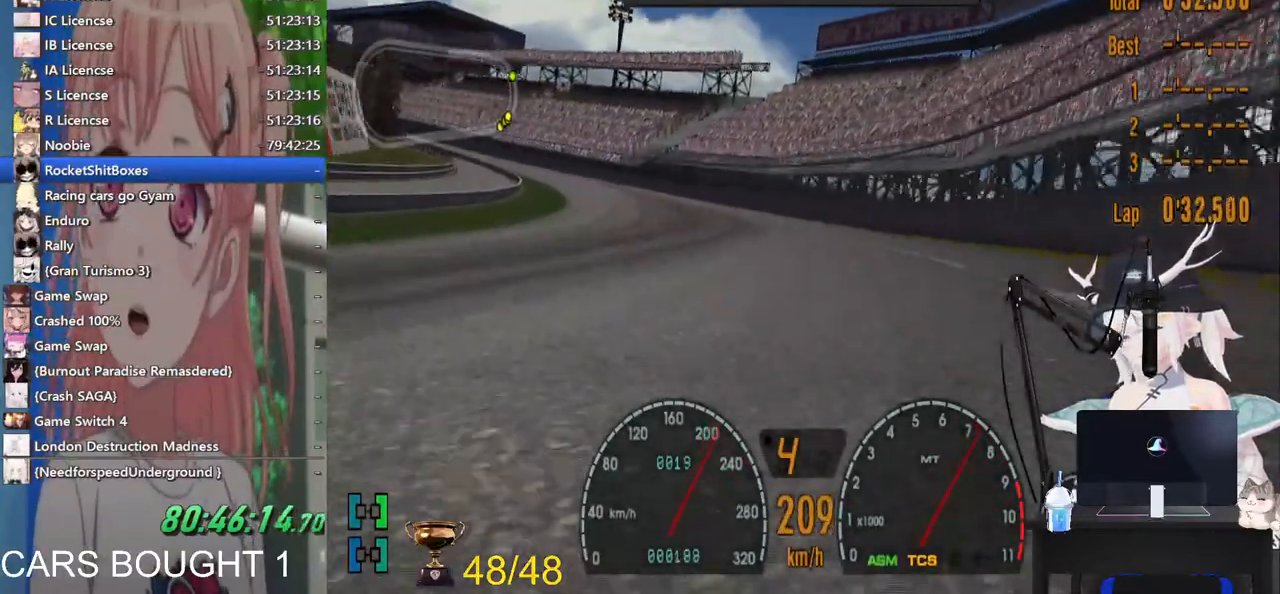
{"buttons": [], "left_stick": "left", "right_stick": "center", "events": []}
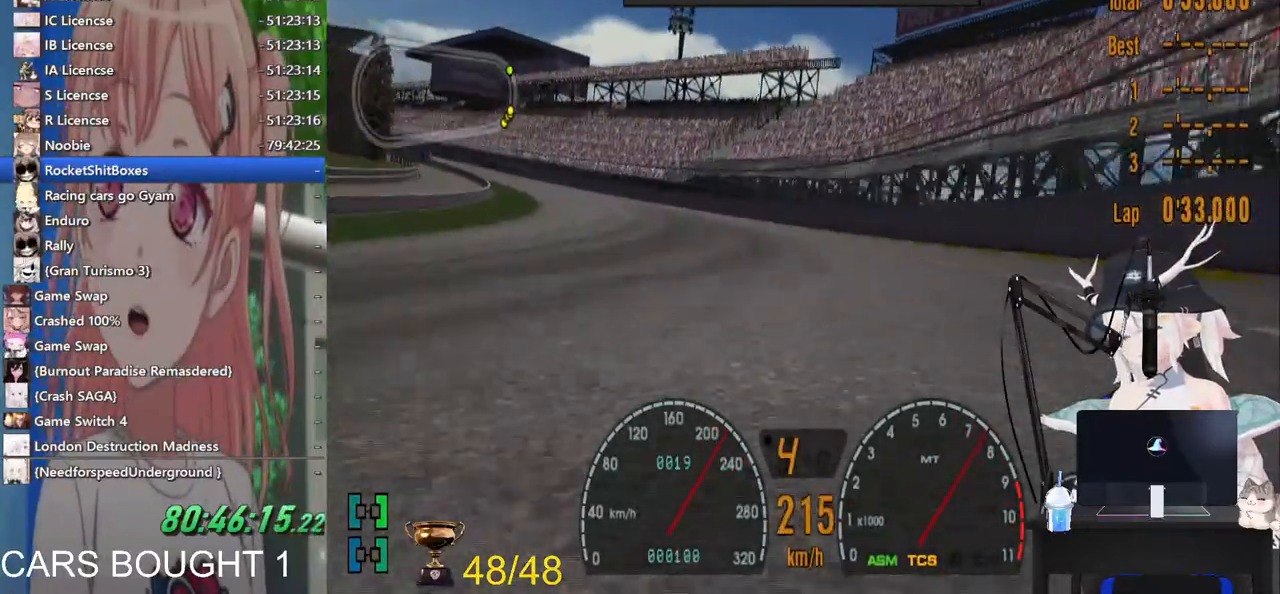
{"buttons": [], "left_stick": "left", "right_stick": "center", "events": []}
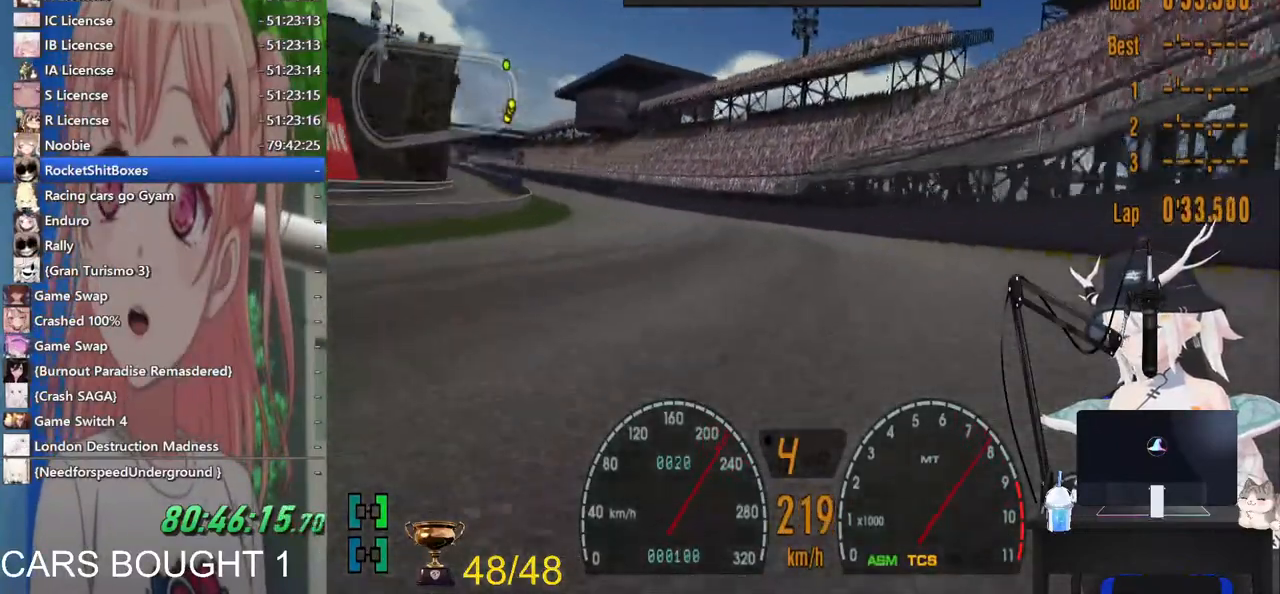
{"buttons": [], "left_stick": "left", "right_stick": "center", "events": []}
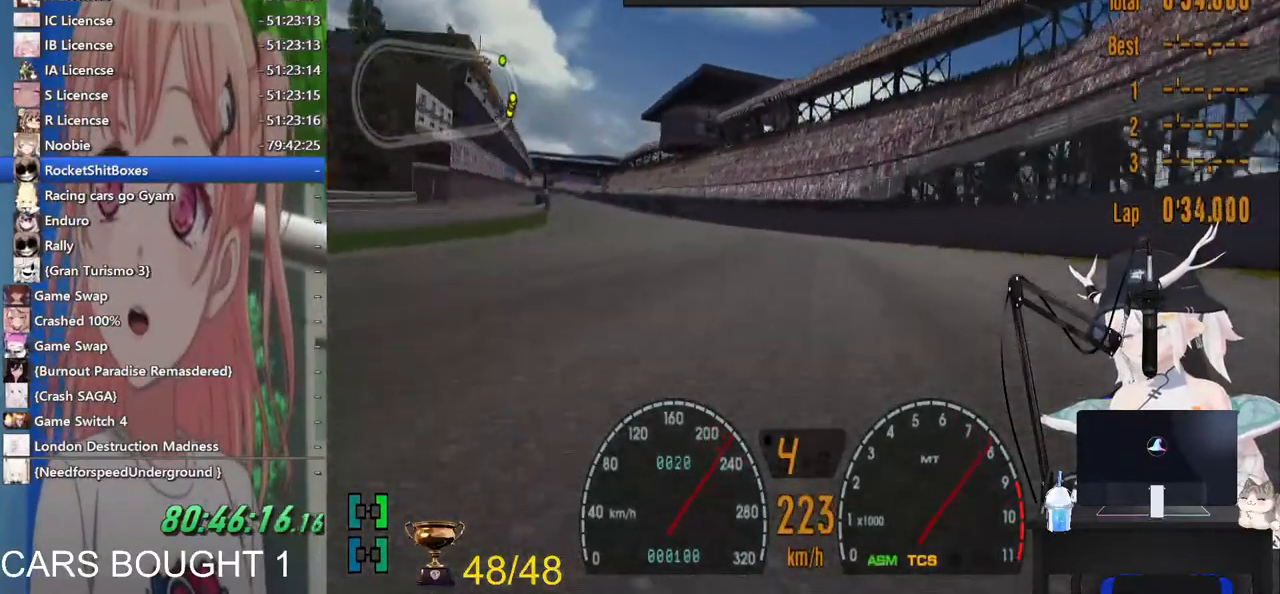
{"buttons": [], "left_stick": "left", "right_stick": "center", "events": [[150, "left_stick", "center"], [283, "left_stick", "left"]]}
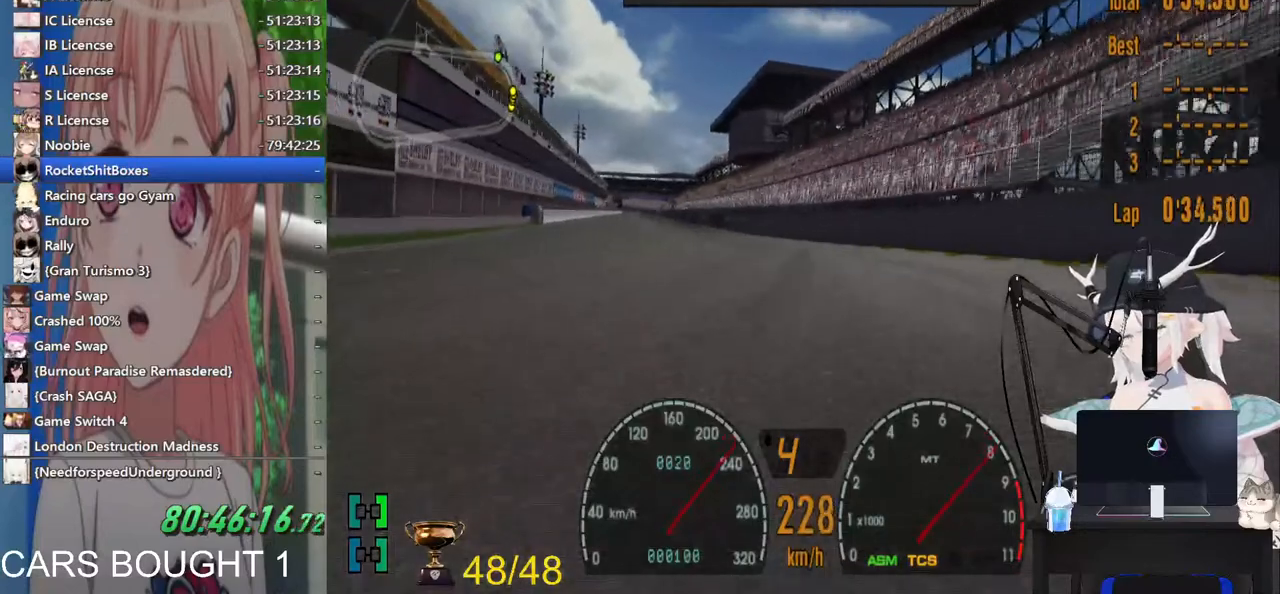
{"buttons": [], "left_stick": "center", "right_stick": "center", "events": [[500, "left_stick", "center"]]}
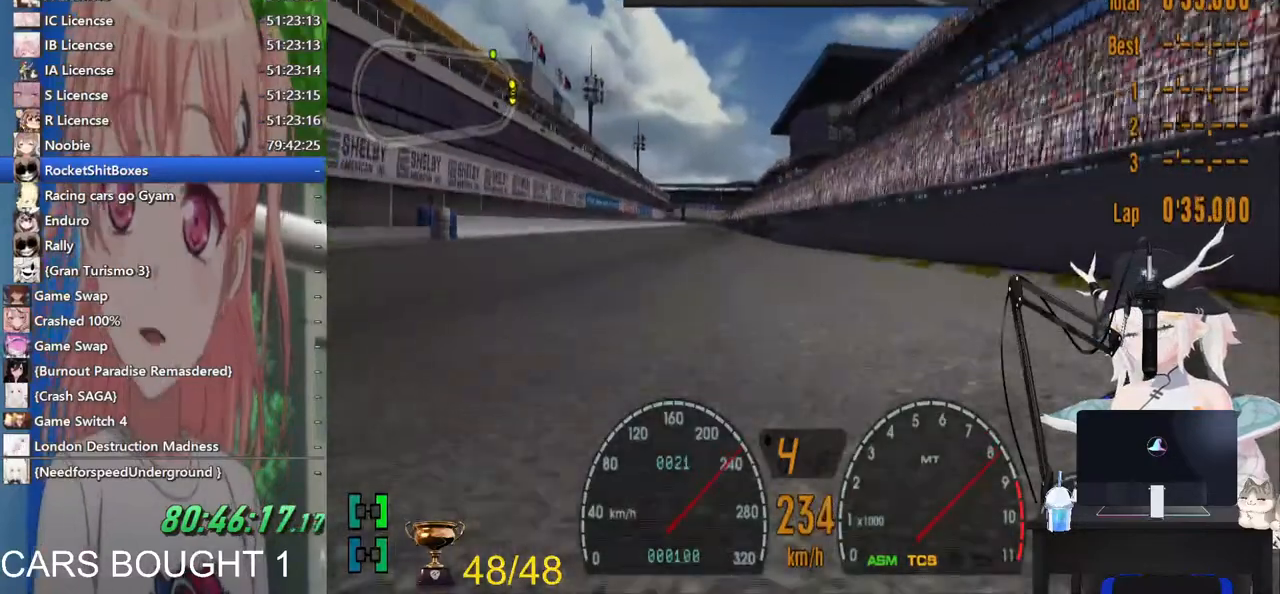
{"buttons": [], "left_stick": "center", "right_stick": "center", "events": []}
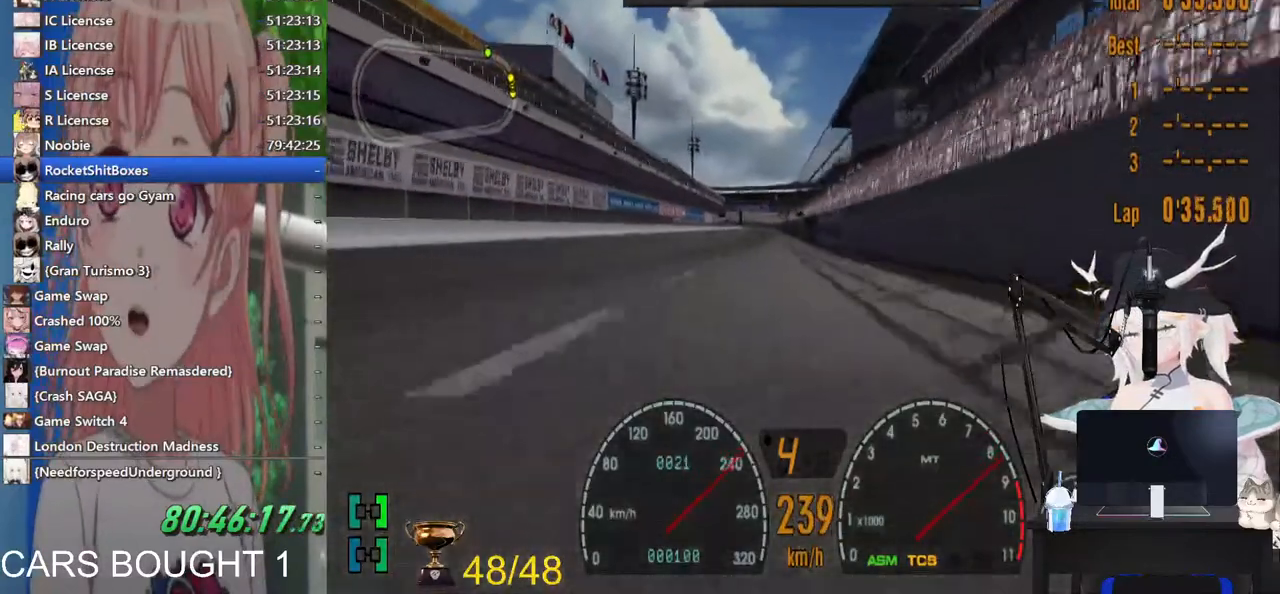
{"buttons": [], "left_stick": "center", "right_stick": "center", "events": []}
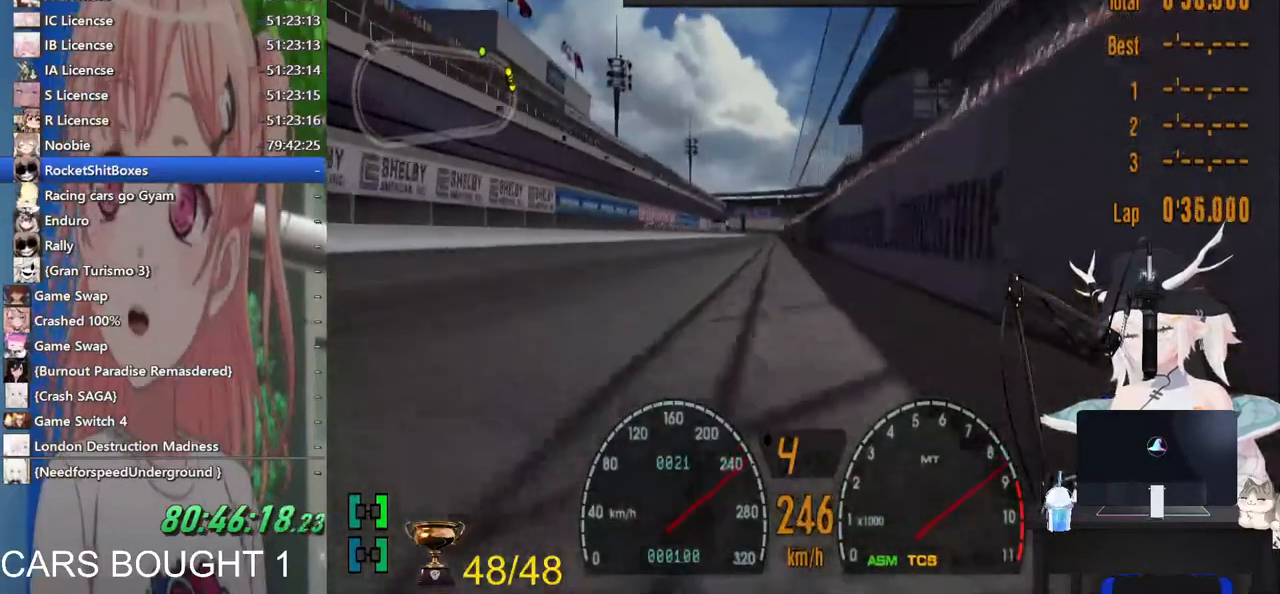
{"buttons": [], "left_stick": "center", "right_stick": "center", "events": []}
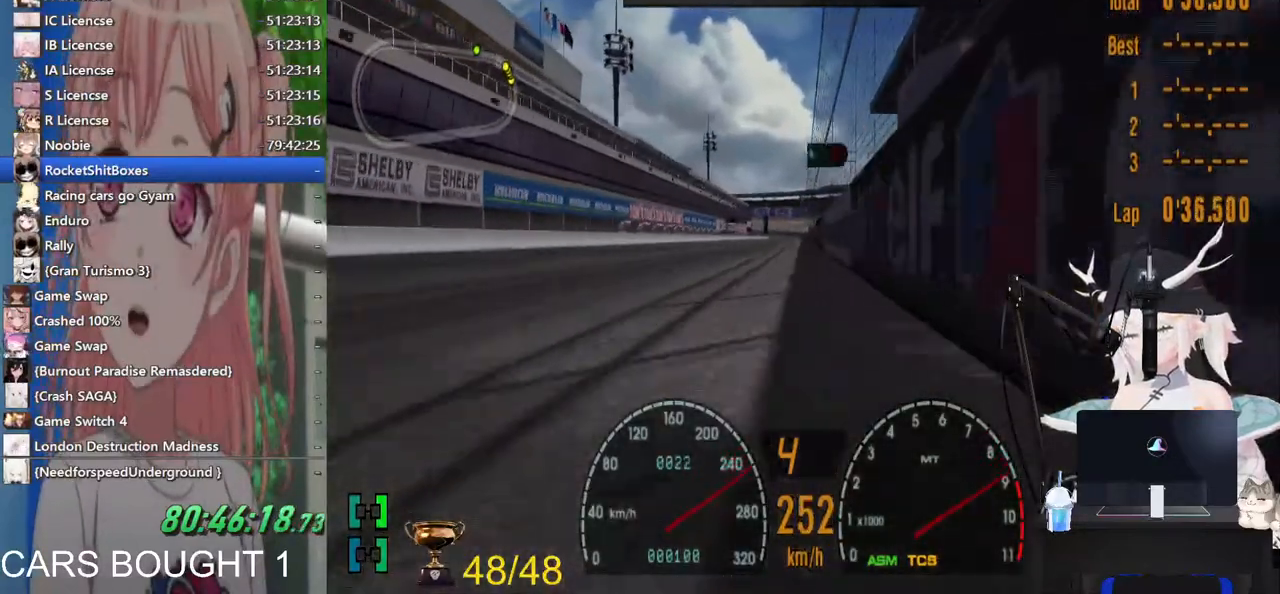
{"buttons": [], "left_stick": "center", "right_stick": "center", "events": []}
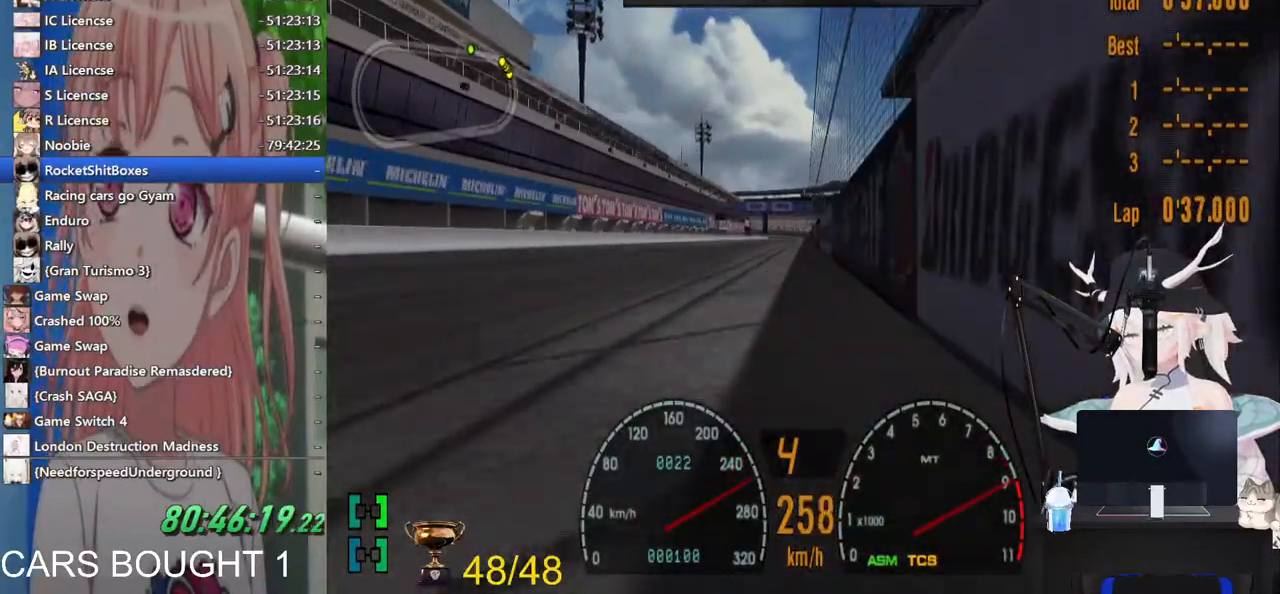
{"buttons": [], "left_stick": "center", "right_stick": "center", "events": [[183, "R1", "down"], [333, "R1", "up"]]}